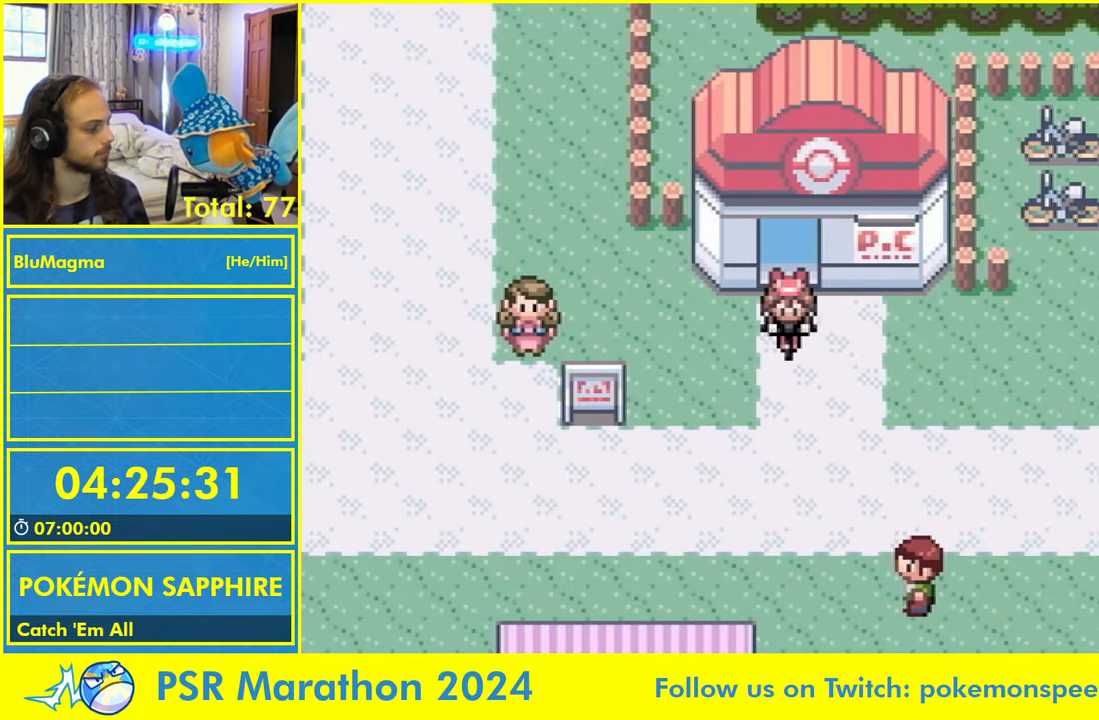
Gameplay with a controller (Nintendo layout); each line is a JSON object with the inputs held at the frame after it (dt_ms = milliseconds from this image to that frame). "events" lists button and stick changes between this image and that frame as [ms after this image, input, new state], when the widget could be followed in between. Not read: L1 L2 L3 R1 R3 SELECT START X Y.
{"dt_ms": 500, "buttons": ["DPAD_LEFT"], "events": [[17, "DPAD_DOWN", "down"], [367, "DPAD_LEFT", "down"], [383, "DPAD_DOWN", "up"]]}
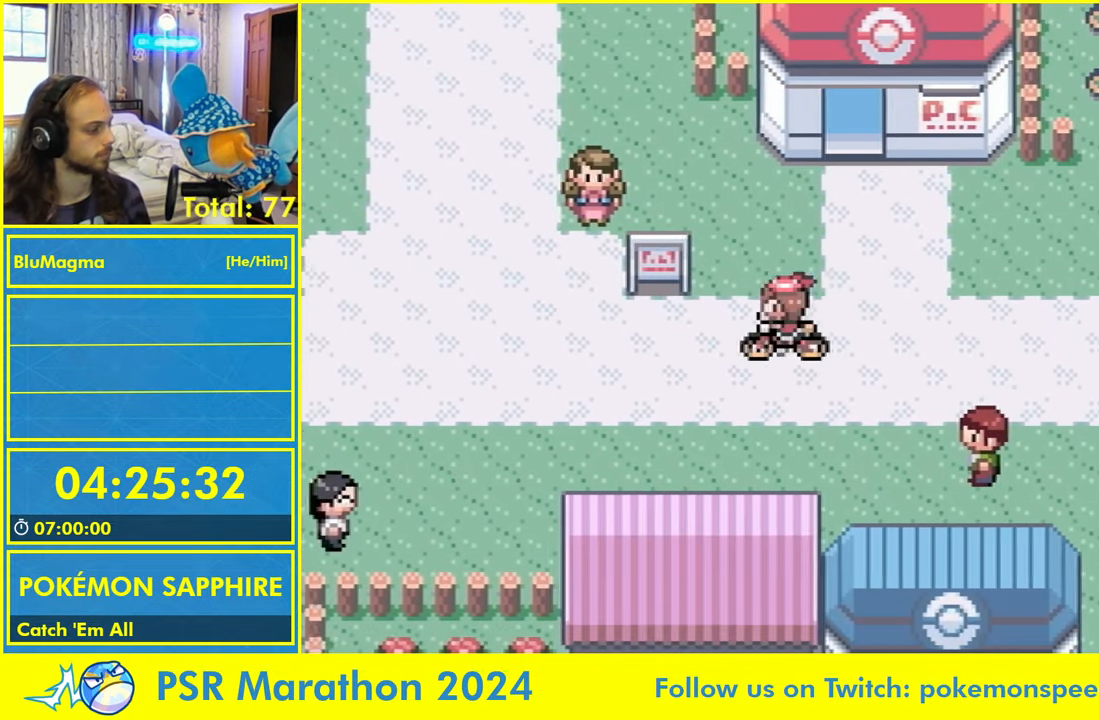
{"dt_ms": 500, "buttons": ["DPAD_LEFT"], "events": []}
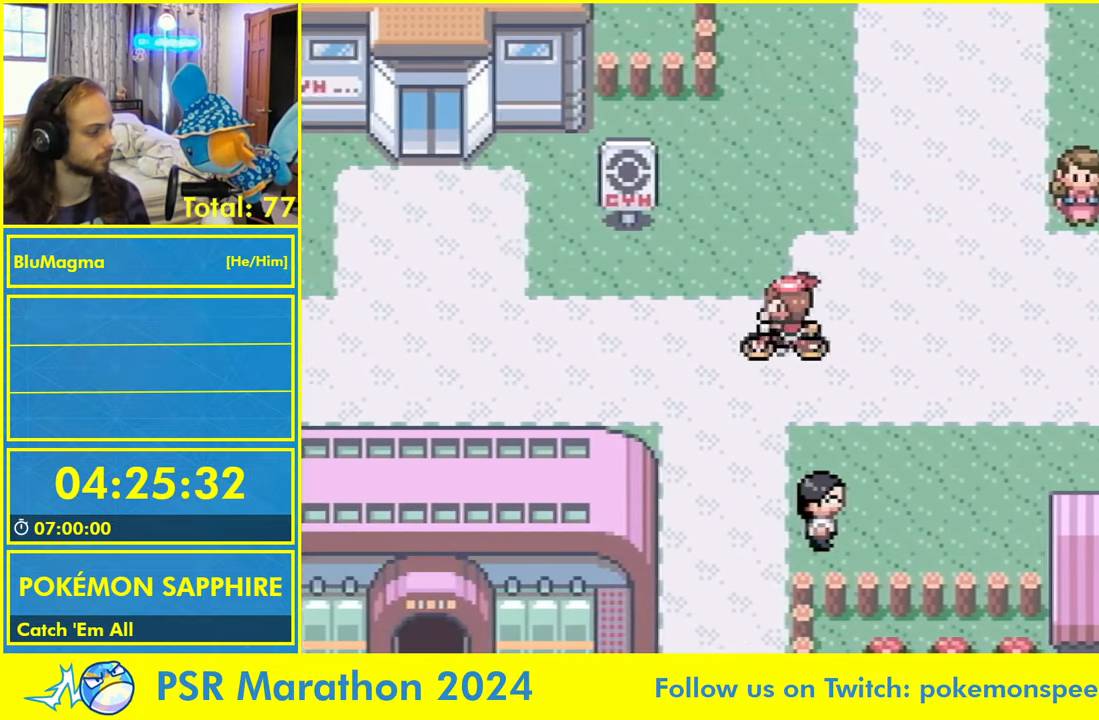
{"dt_ms": 1000, "buttons": ["DPAD_LEFT"]}
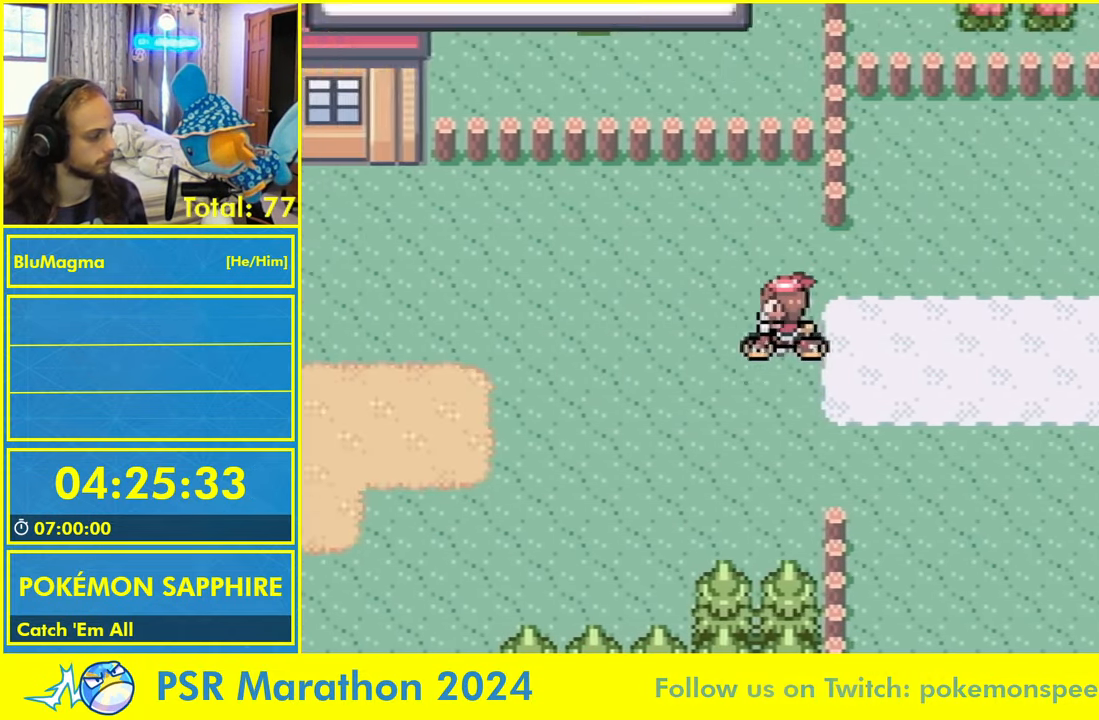
{"dt_ms": 500, "buttons": ["DPAD_LEFT"], "events": []}
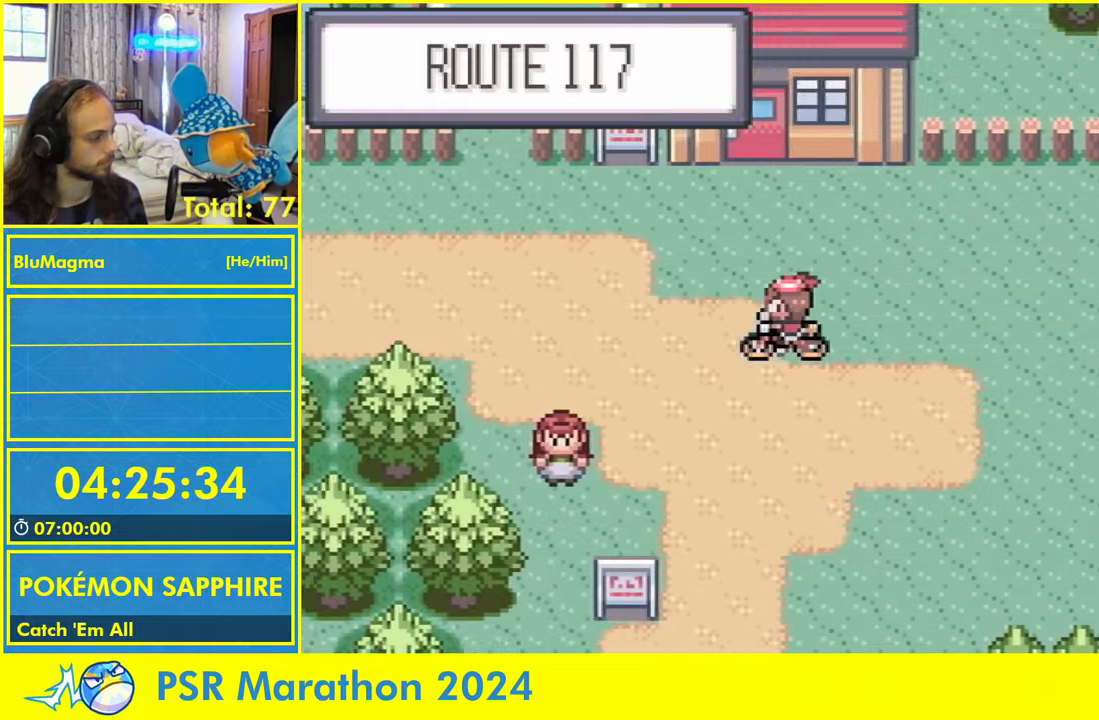
{"dt_ms": 500, "buttons": ["DPAD_LEFT"], "events": [[17, "DPAD_DOWN", "down"], [34, "DPAD_LEFT", "up"], [450, "DPAD_LEFT", "down"], [484, "DPAD_DOWN", "up"]]}
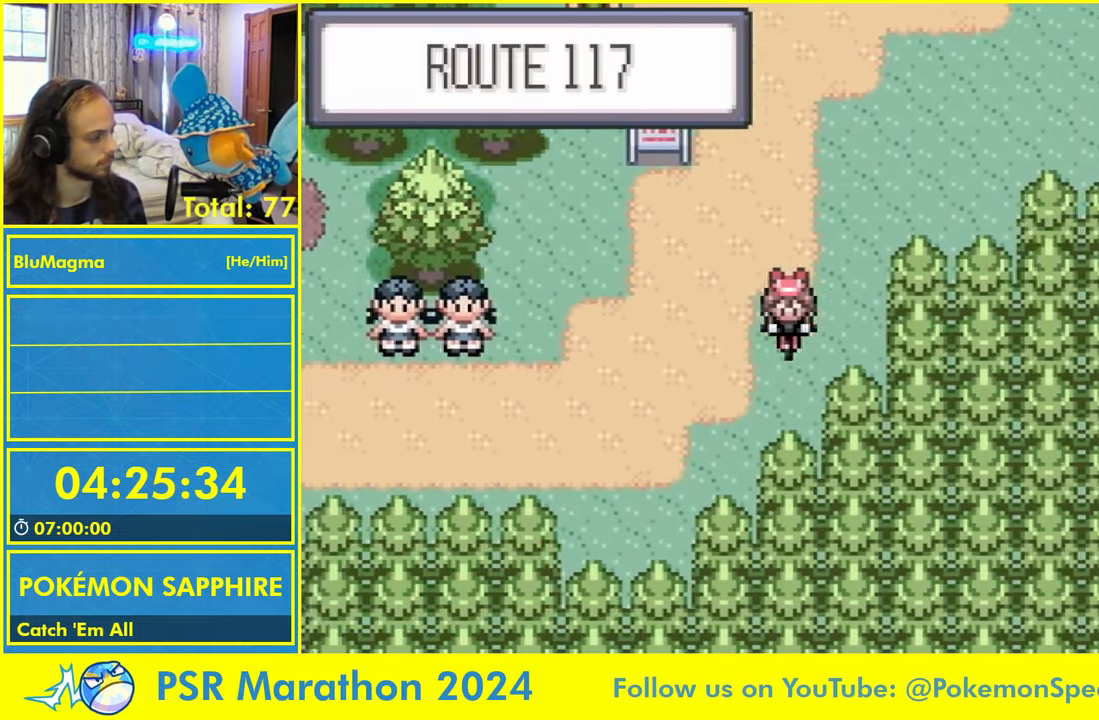
{"dt_ms": 500, "buttons": ["DPAD_LEFT"], "events": [[150, "DPAD_DOWN", "down"], [250, "DPAD_DOWN", "up"]]}